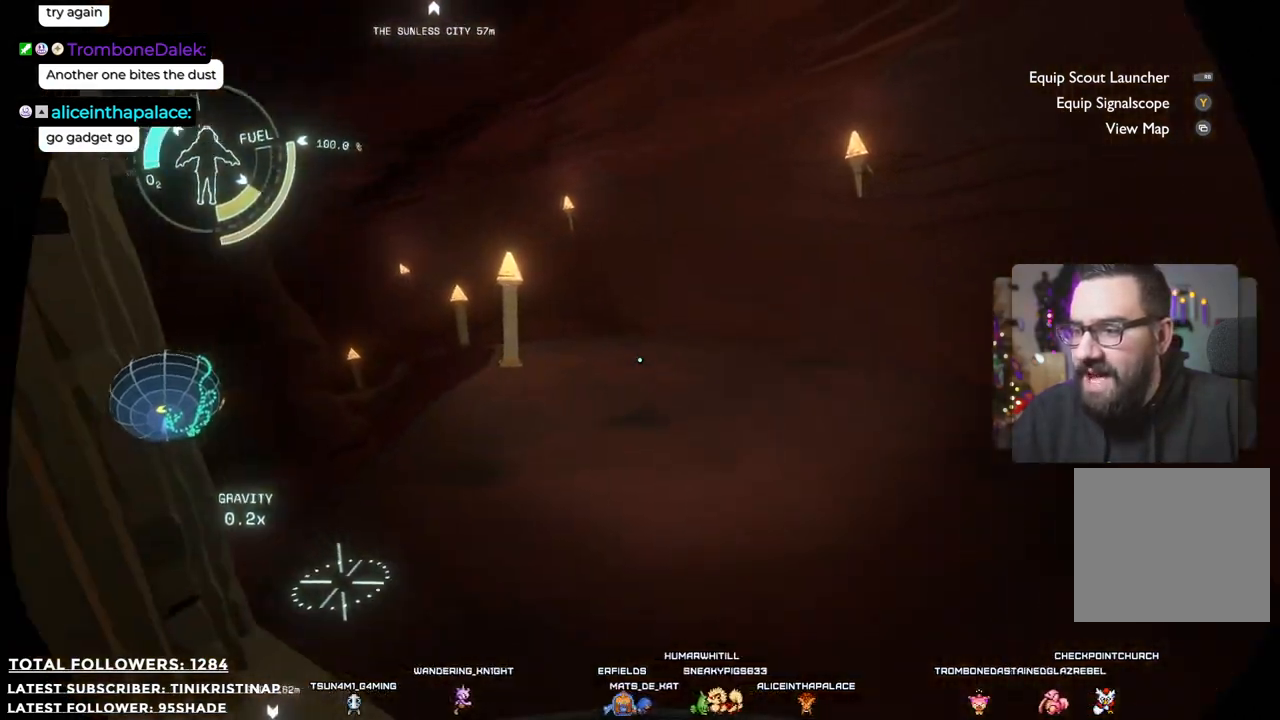
Gameplay with a controller (Xbox layout); each line is a JSON object with the inputs held at the frame after it. "events" lists button and stick changes between this image and that frame as [ms after this image, input, new state], when the widget could be followed in between. Not read: Z.
{"buttons": [], "left_stick": "up-right", "right_stick": "down-left", "events": [[167, "right_stick", "center"], [333, "left_stick", "up-right"], [400, "right_stick", "down-left"]]}
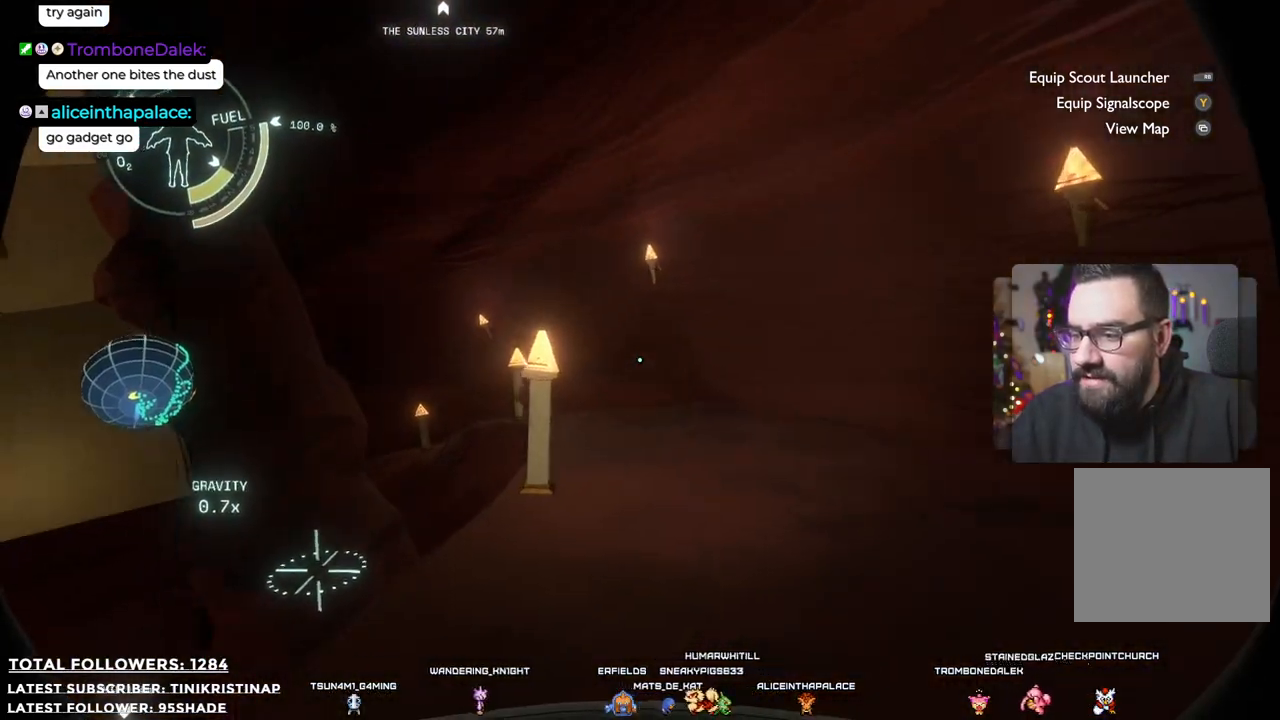
{"buttons": [], "left_stick": "up-right", "right_stick": "left", "events": [[100, "right_stick", "center"], [400, "right_stick", "left"]]}
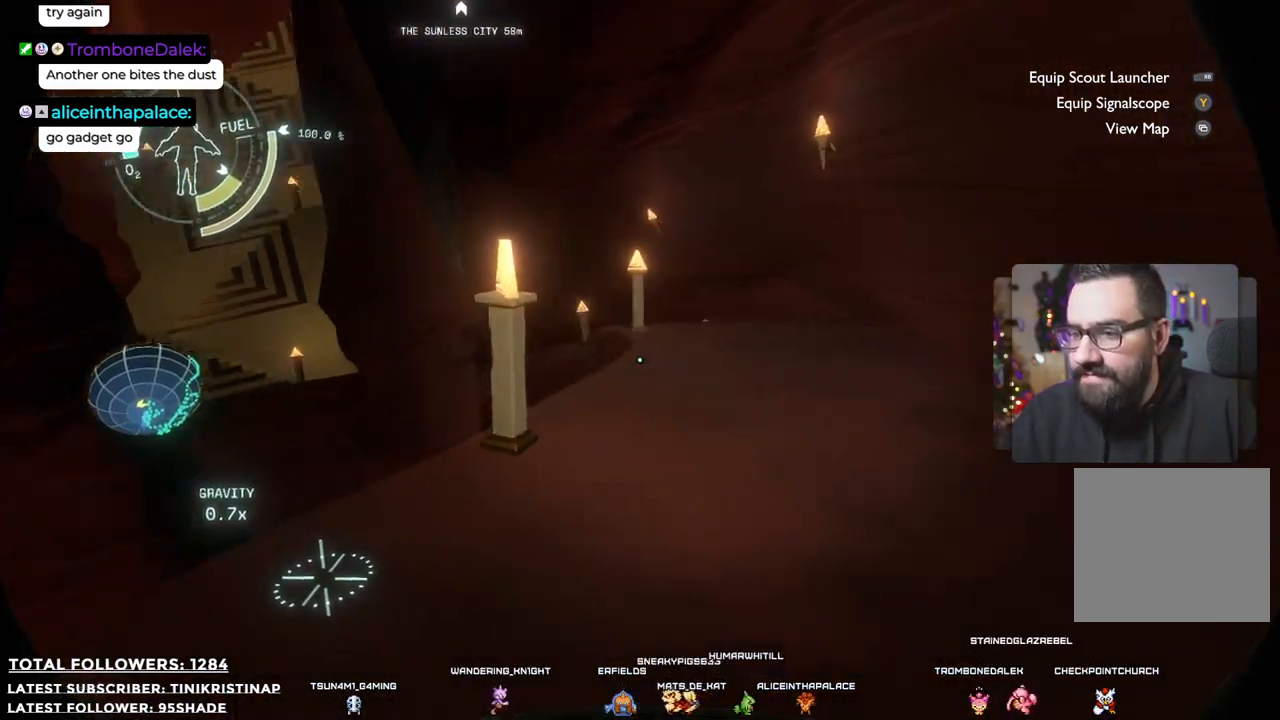
{"buttons": [], "left_stick": "right", "right_stick": "center", "events": [[67, "right_stick", "up-left"], [267, "left_stick", "right"], [383, "right_stick", "center"]]}
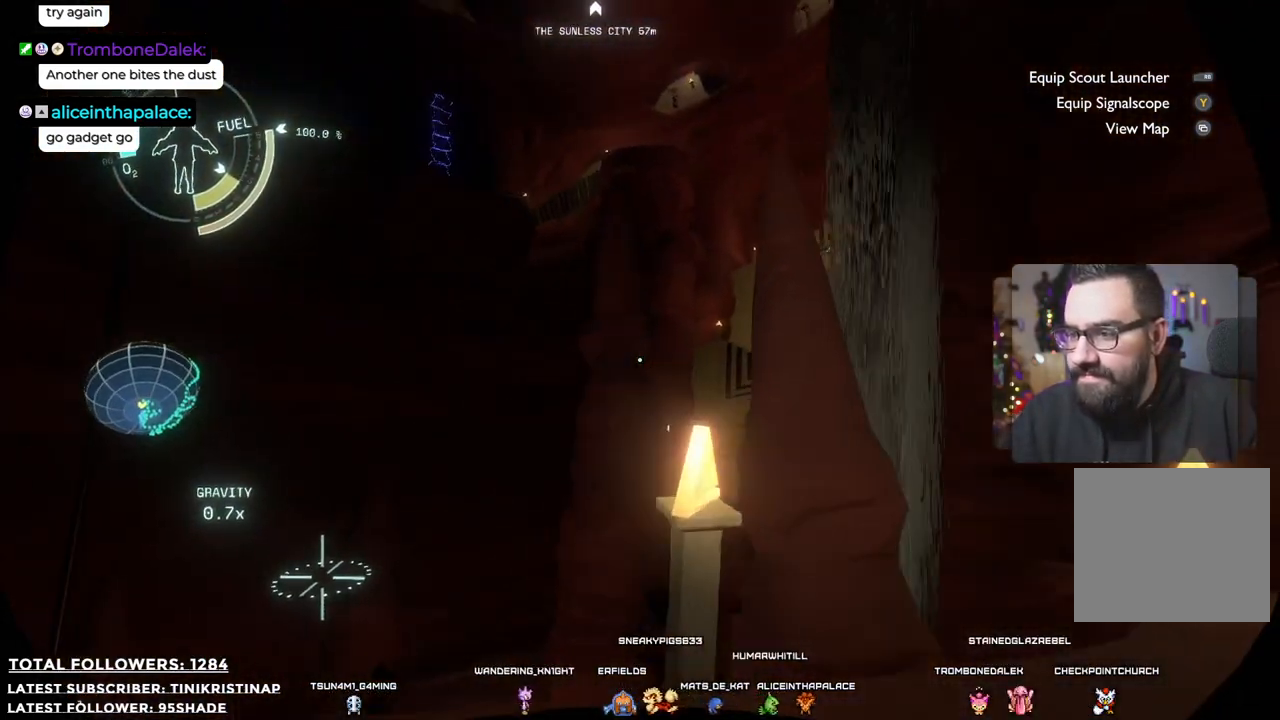
{"buttons": [], "left_stick": "right", "right_stick": "center", "events": []}
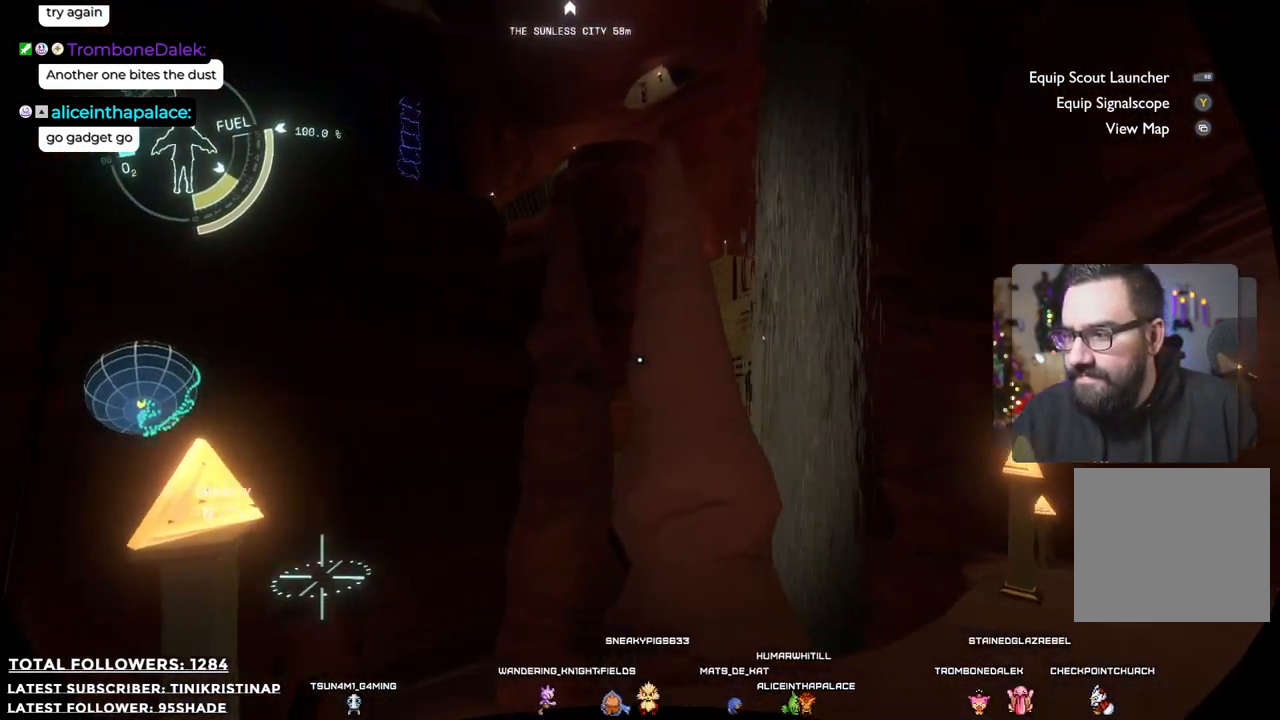
{"buttons": [], "left_stick": "up-right", "right_stick": "down-left", "events": [[433, "right_stick", "down-left"], [500, "left_stick", "up-right"]]}
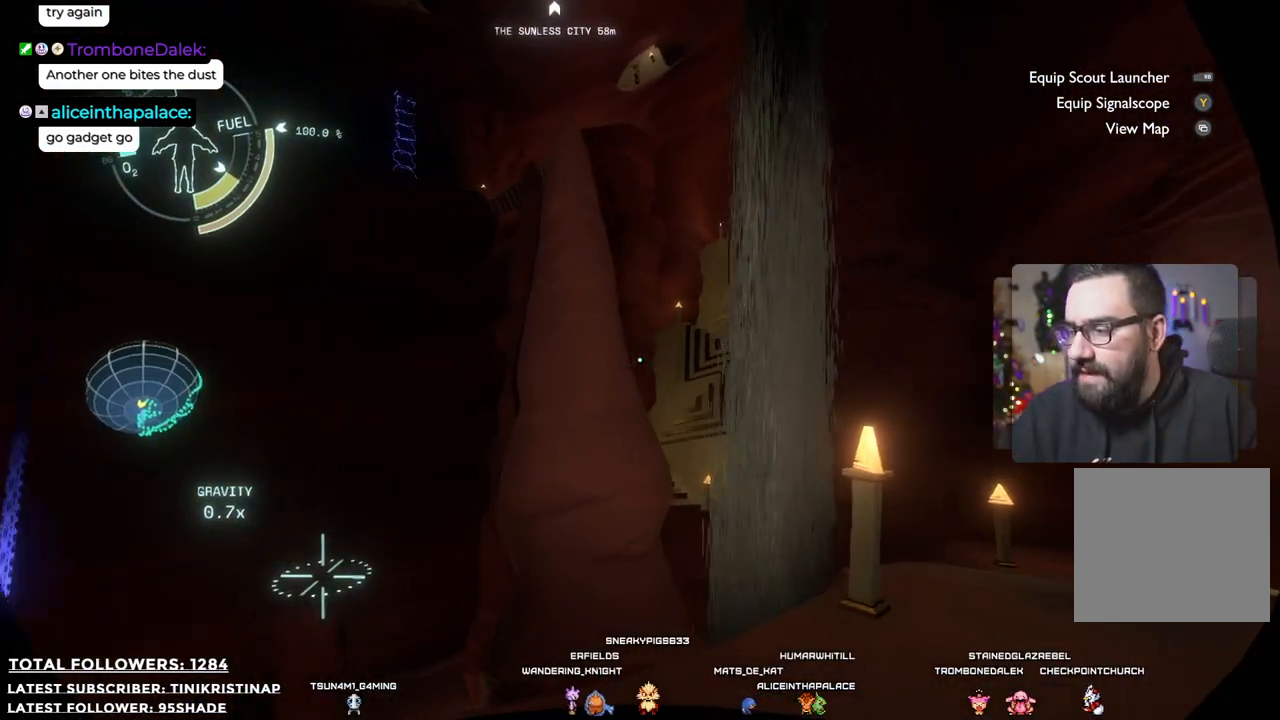
{"buttons": [], "left_stick": "up-right", "right_stick": "center", "events": [[50, "right_stick", "center"]]}
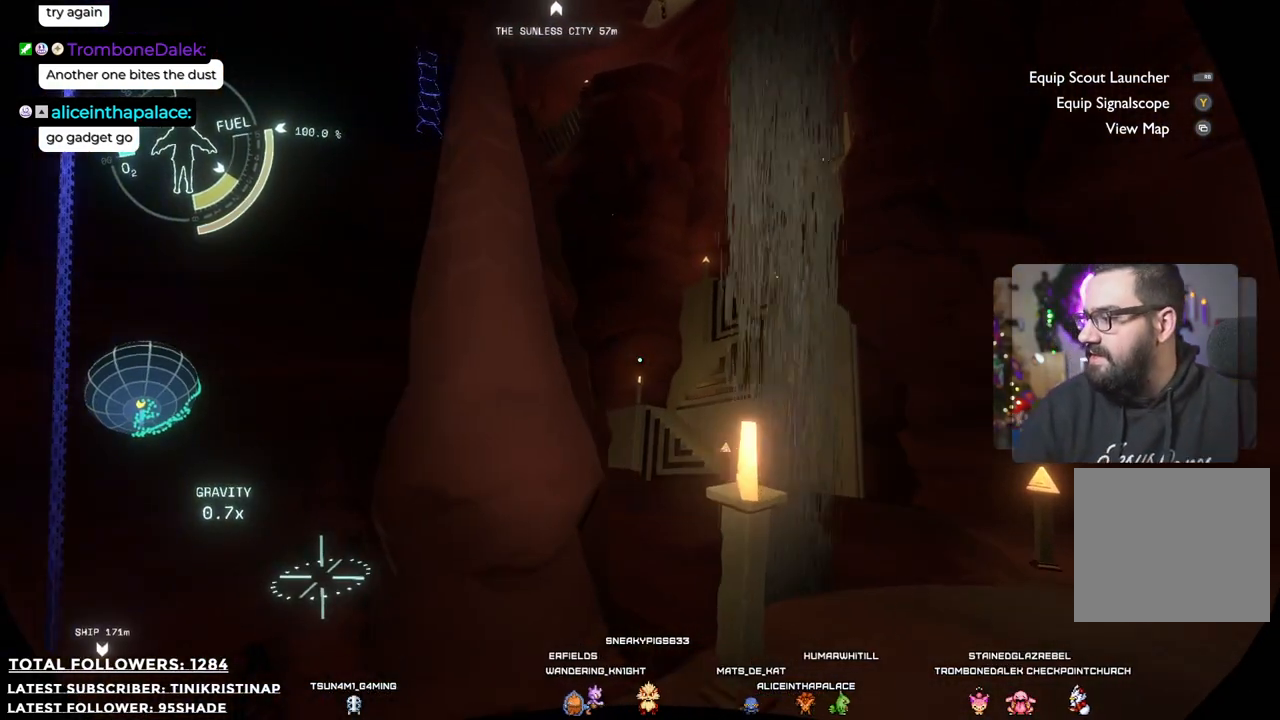
{"buttons": [], "left_stick": "up-right", "right_stick": "center", "events": []}
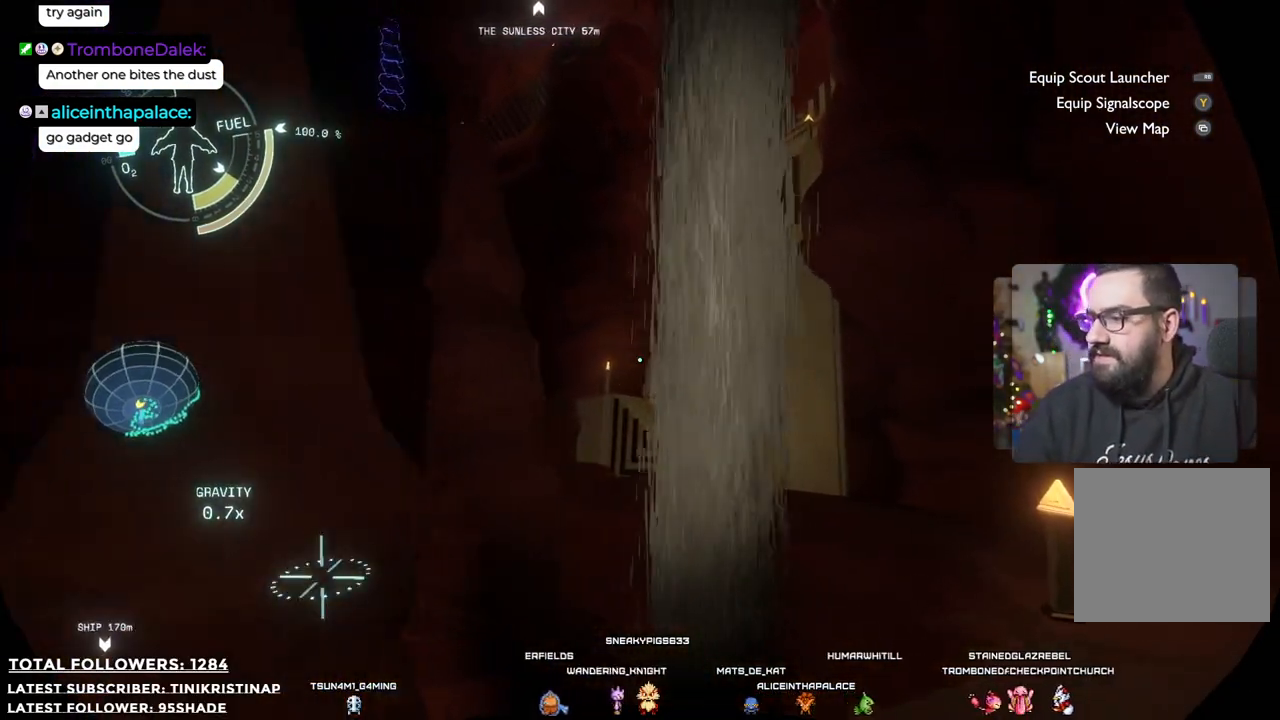
{"buttons": [], "left_stick": "right", "right_stick": "center", "events": [[50, "right_stick", "down-left"], [200, "right_stick", "center"], [233, "left_stick", "right"]]}
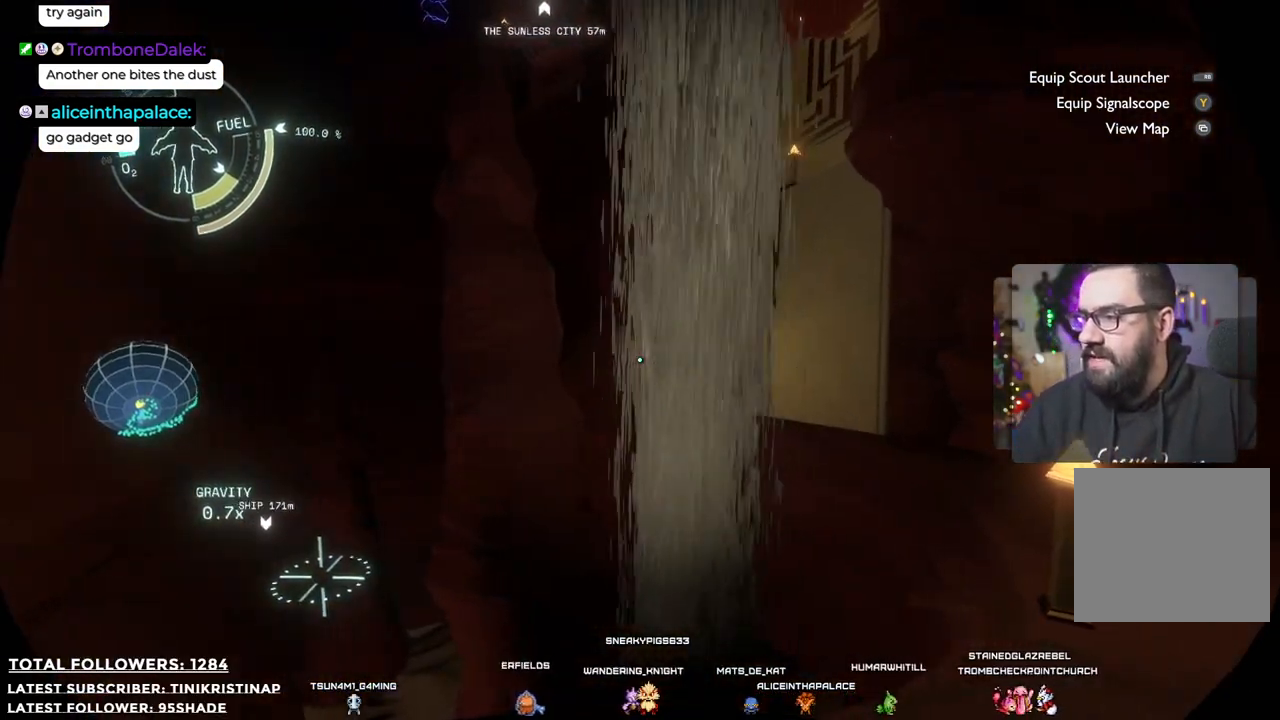
{"buttons": [], "left_stick": "right", "right_stick": "center", "events": []}
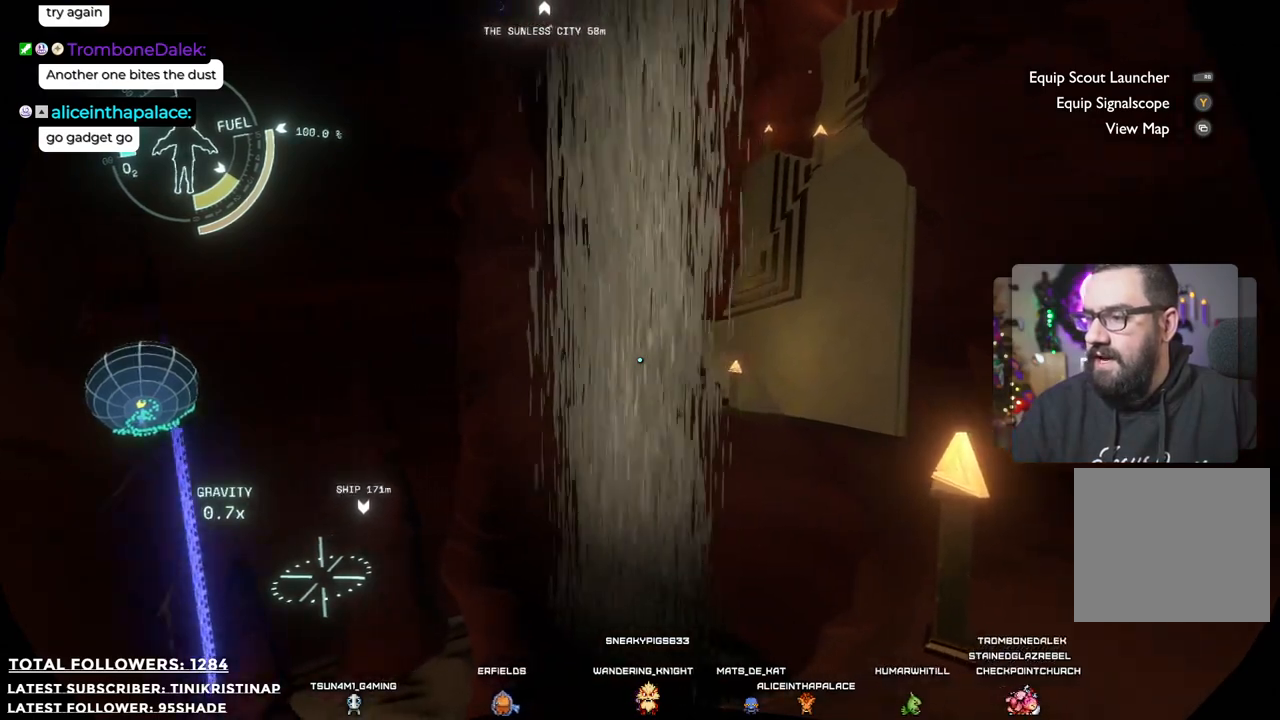
{"buttons": [], "left_stick": "right", "right_stick": "center", "events": []}
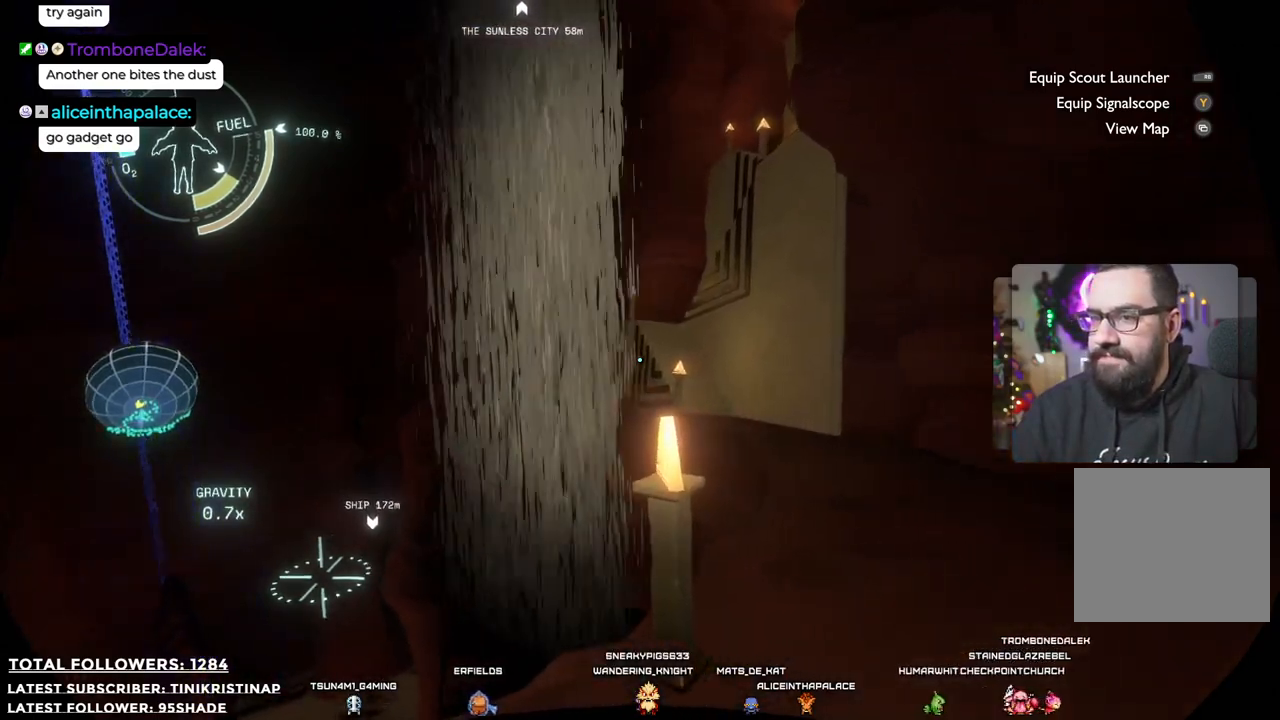
{"buttons": [], "left_stick": "up-right", "right_stick": "center", "events": [[283, "left_stick", "up-right"]]}
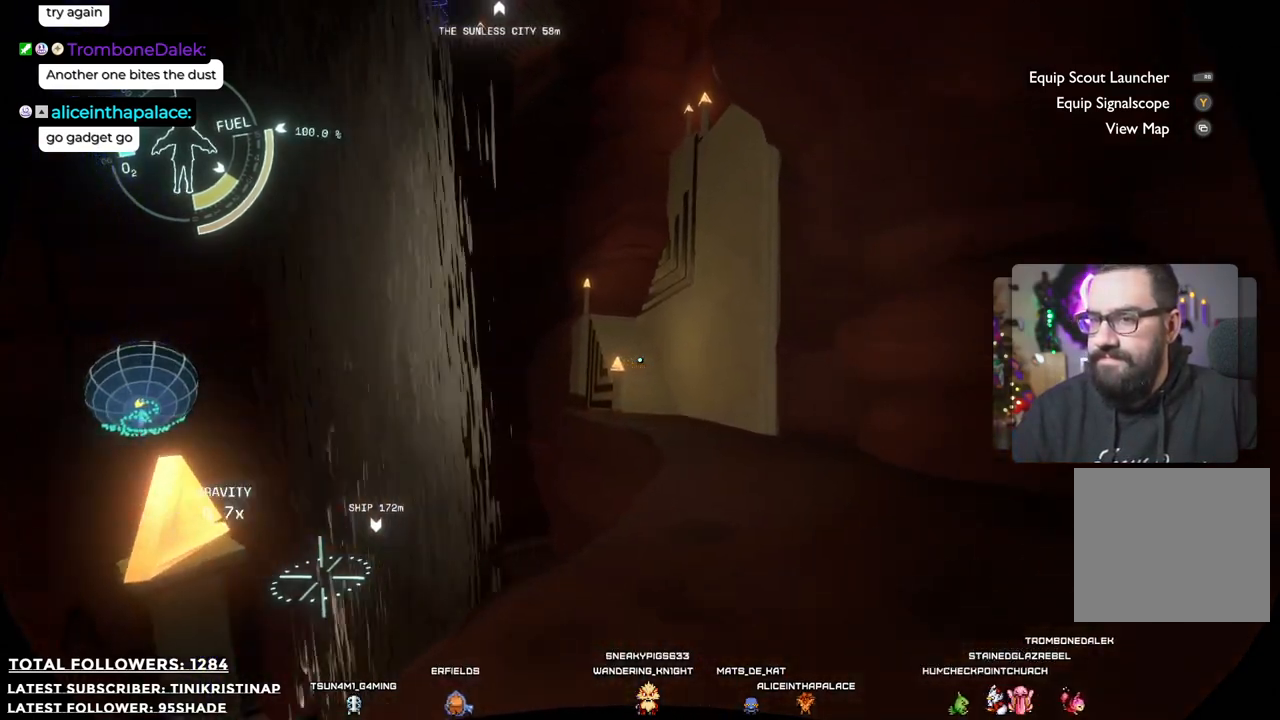
{"buttons": [], "left_stick": "up-right", "right_stick": "center", "events": []}
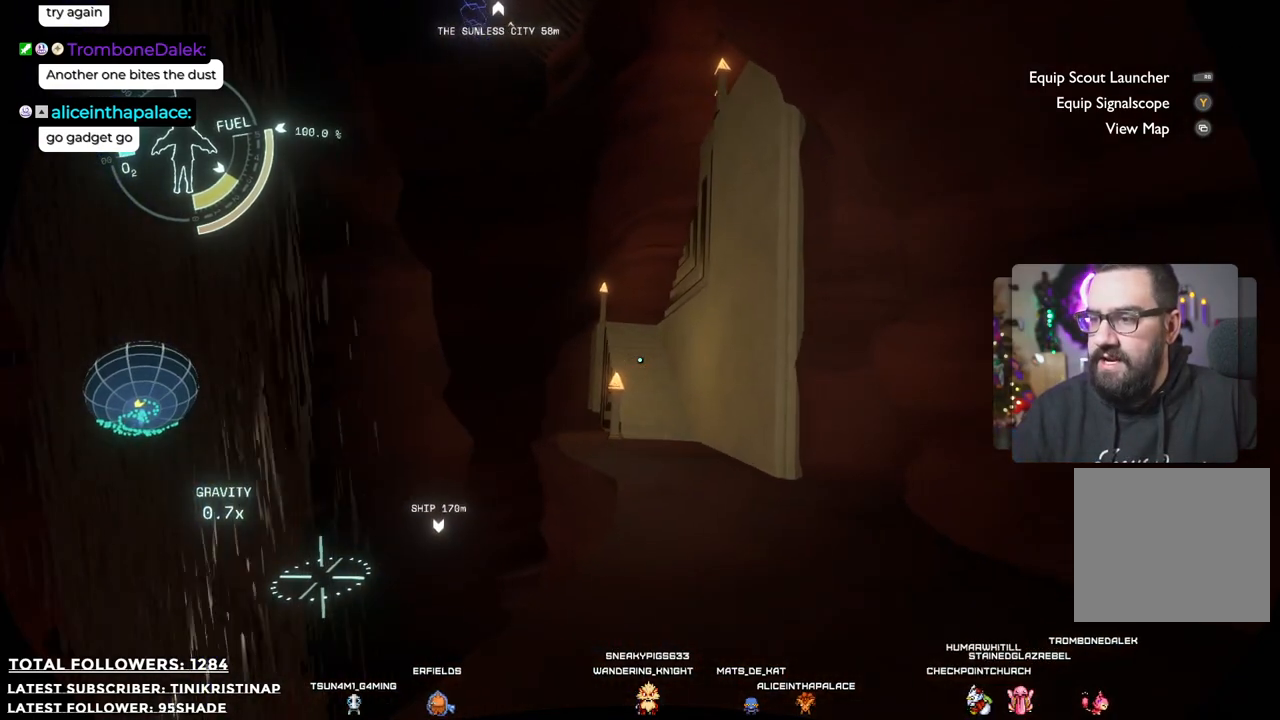
{"buttons": [], "left_stick": "up", "right_stick": "center", "events": [[117, "right_stick", "up"], [250, "left_stick", "up"], [433, "right_stick", "center"]]}
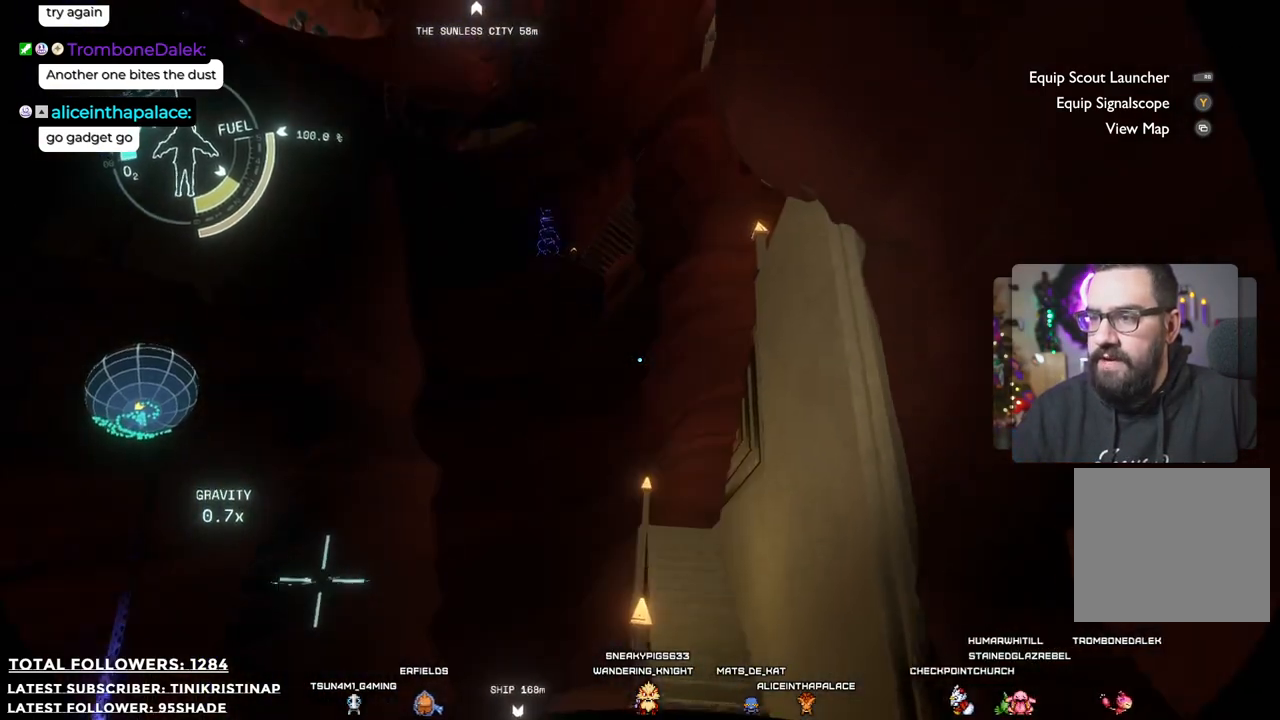
{"buttons": [], "left_stick": "up", "right_stick": "center", "events": []}
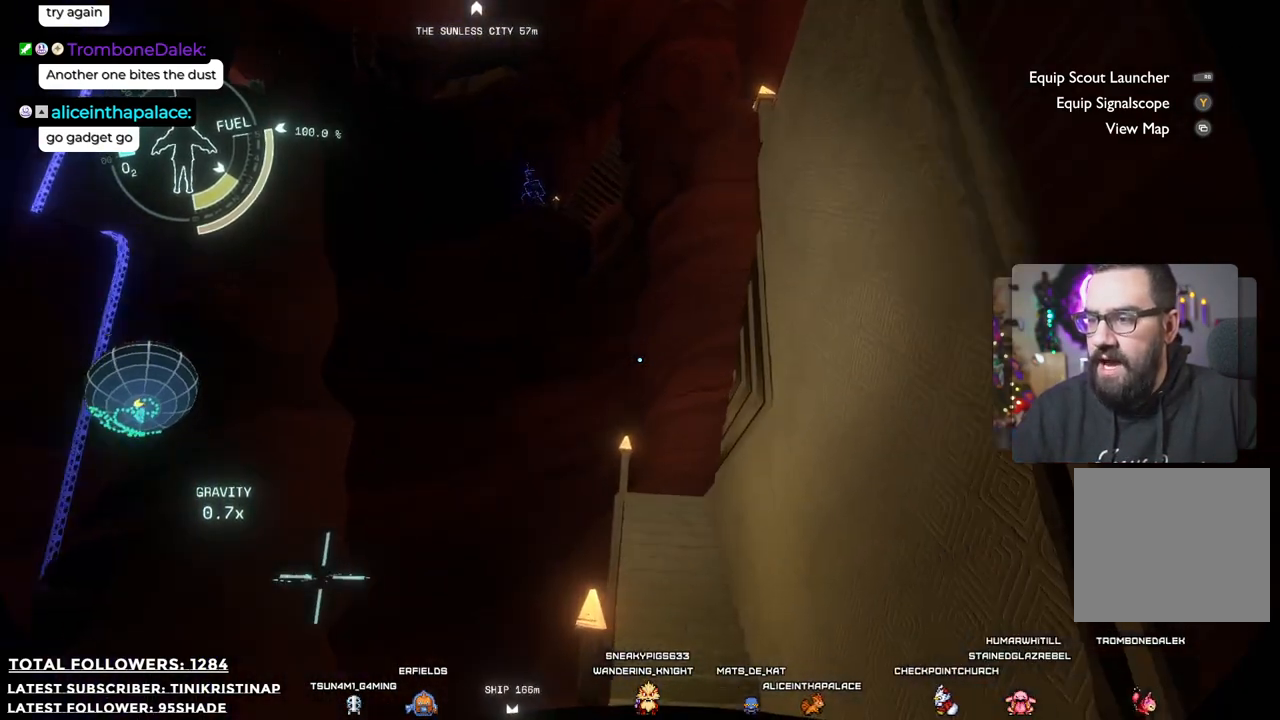
{"buttons": [], "left_stick": "up", "right_stick": "center", "events": []}
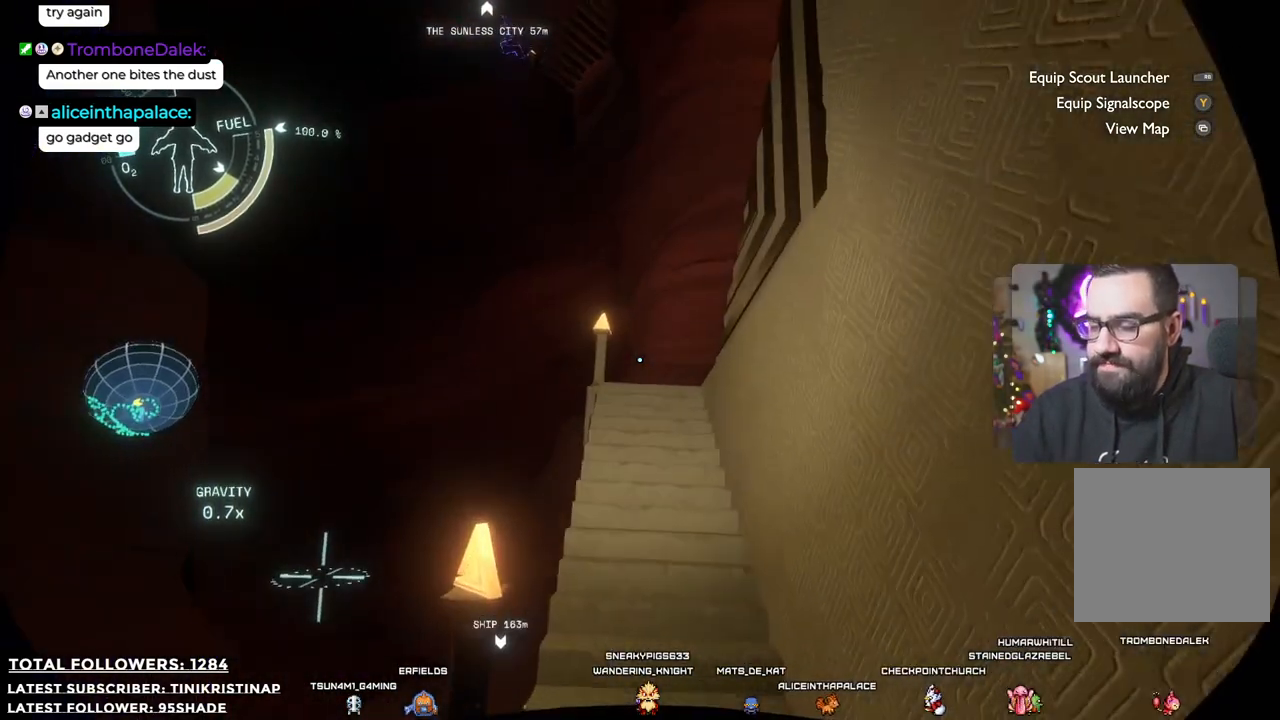
{"buttons": [], "left_stick": "up", "right_stick": "down-right", "events": [[433, "right_stick", "down-right"]]}
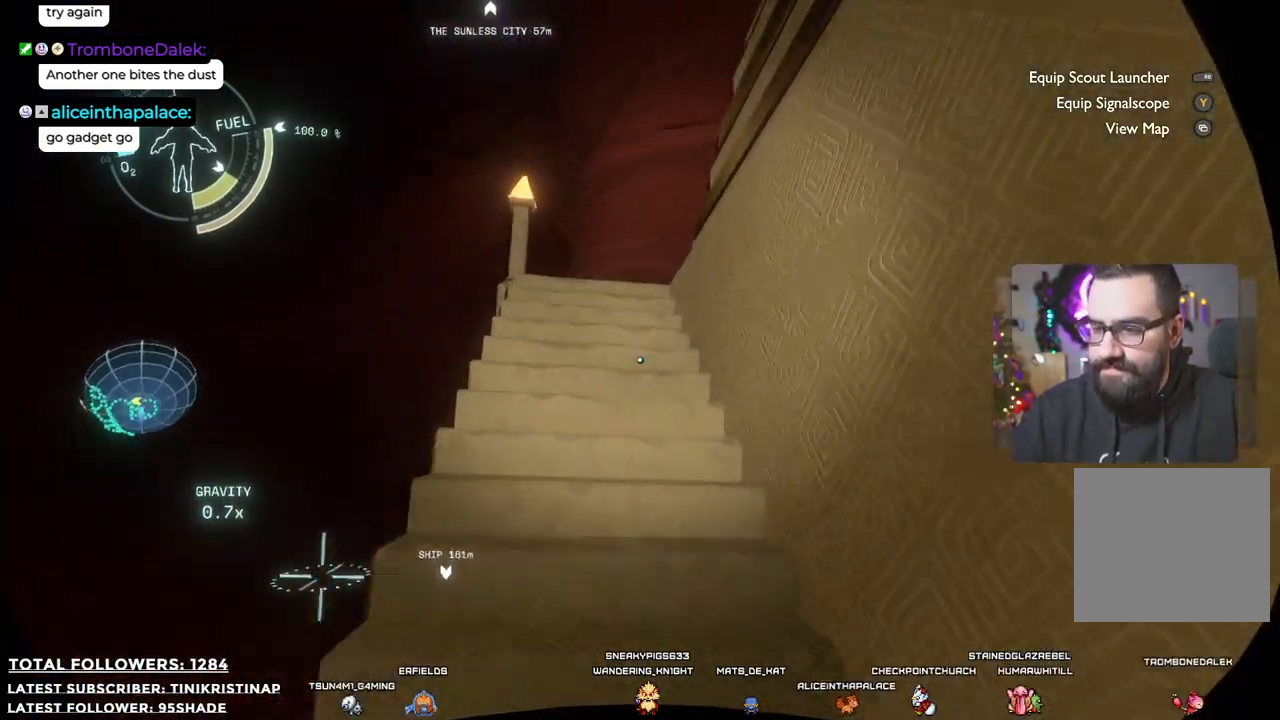
{"buttons": [], "left_stick": "up", "right_stick": "down-right", "events": []}
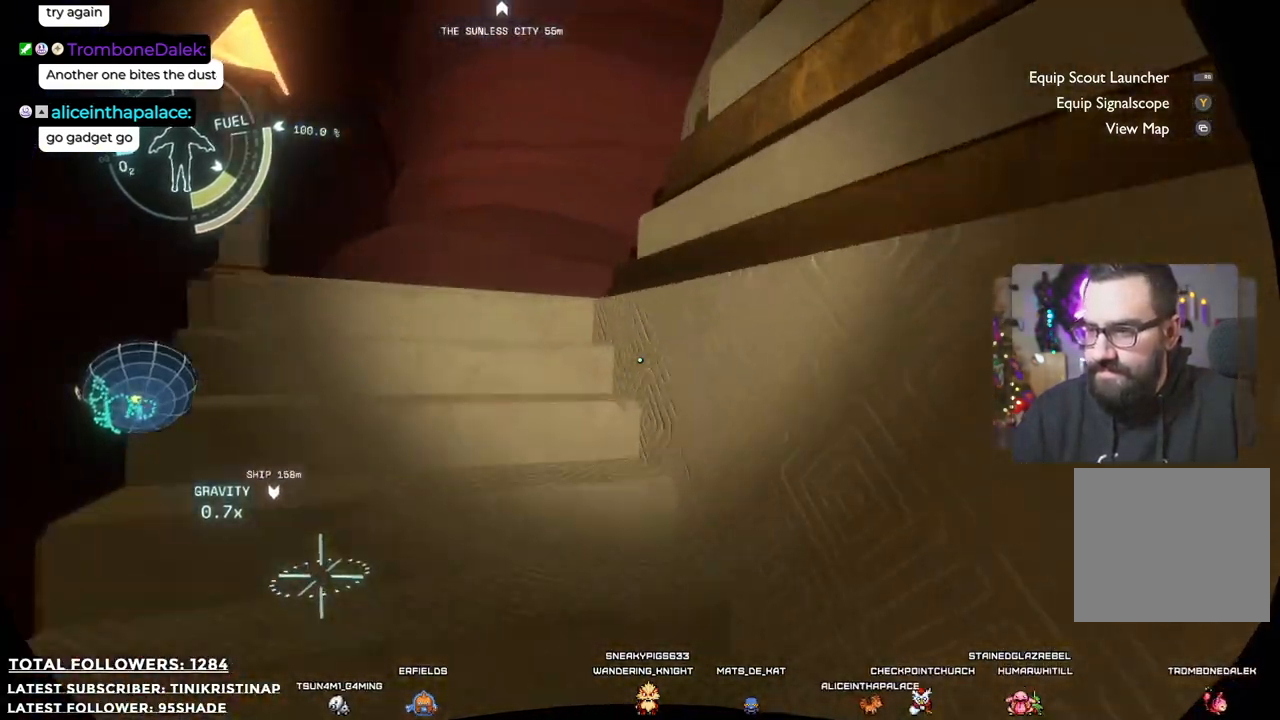
{"buttons": [], "left_stick": "up-left", "right_stick": "right", "events": [[17, "left_stick", "up-left"], [367, "right_stick", "right"]]}
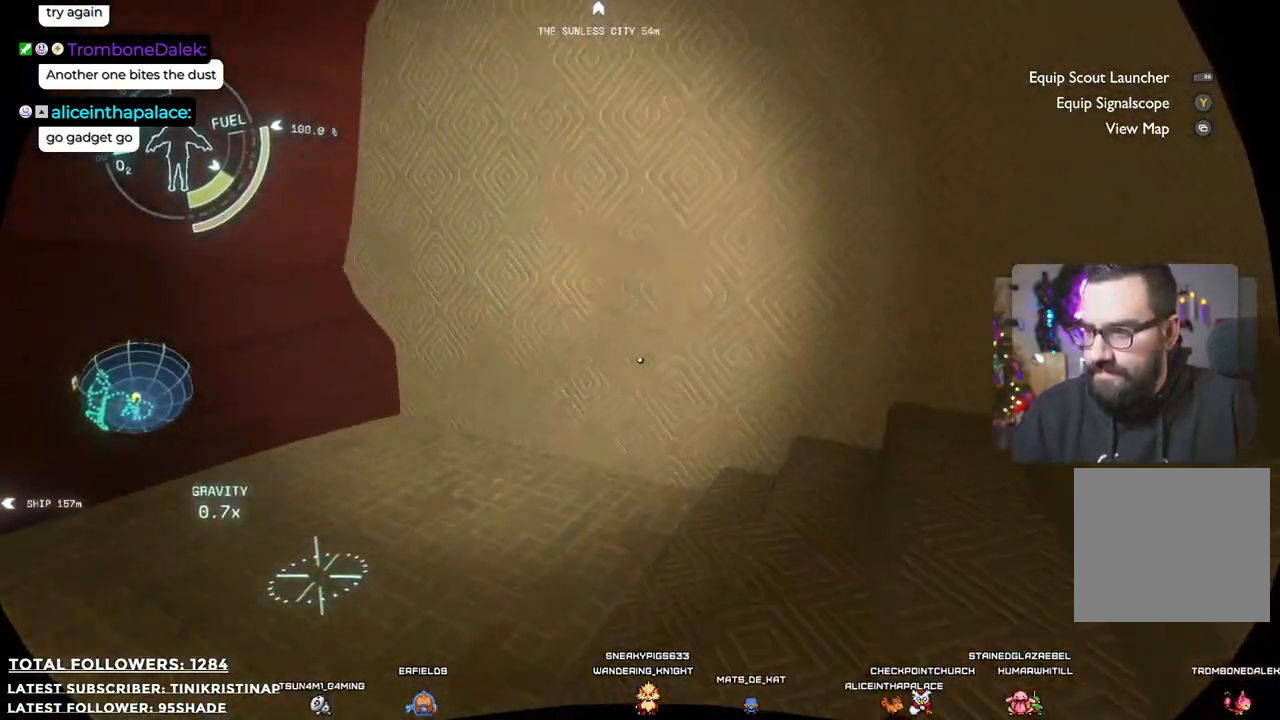
{"buttons": [], "left_stick": "up", "right_stick": "up-right", "events": [[450, "left_stick", "up"], [450, "right_stick", "up-right"]]}
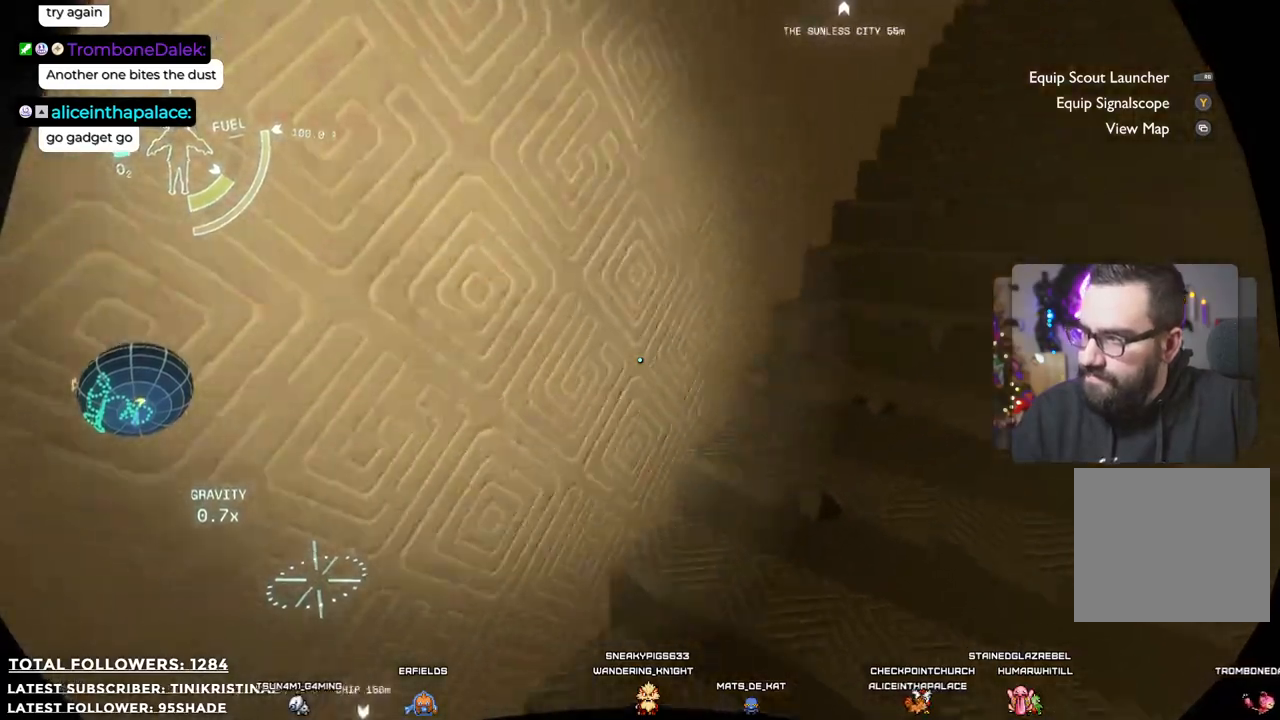
{"buttons": [], "left_stick": "up", "right_stick": "up", "events": [[150, "right_stick", "center"], [433, "right_stick", "up"]]}
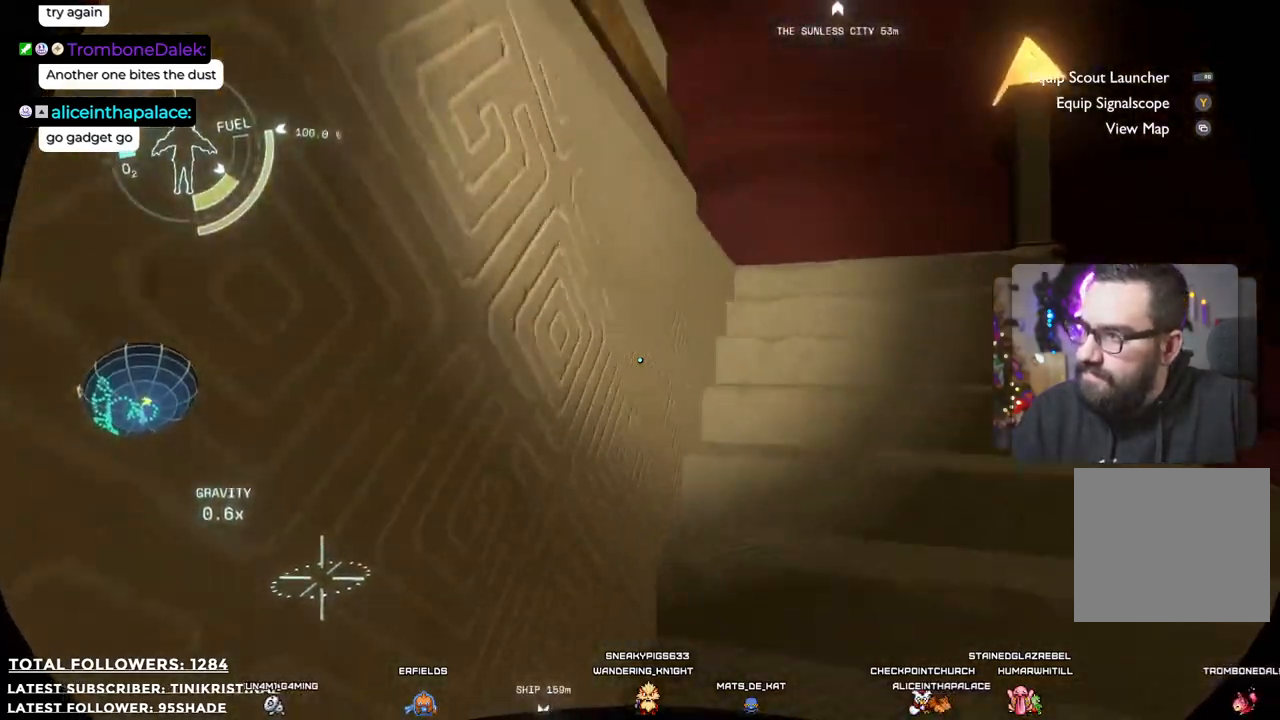
{"buttons": [], "left_stick": "up", "right_stick": "down-left", "events": [[100, "right_stick", "center"], [233, "right_stick", "down-left"]]}
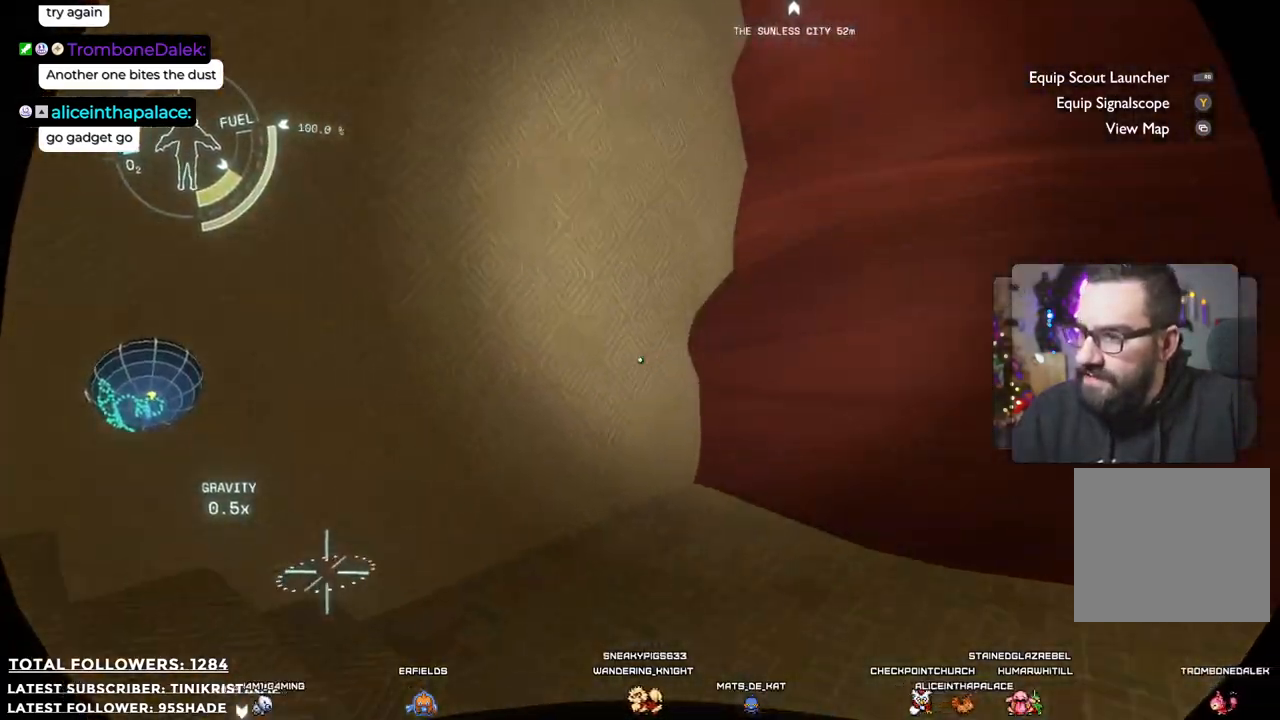
{"buttons": [], "left_stick": "up", "right_stick": "left", "events": [[17, "left_stick", "up-right"], [100, "right_stick", "left"], [233, "left_stick", "up"]]}
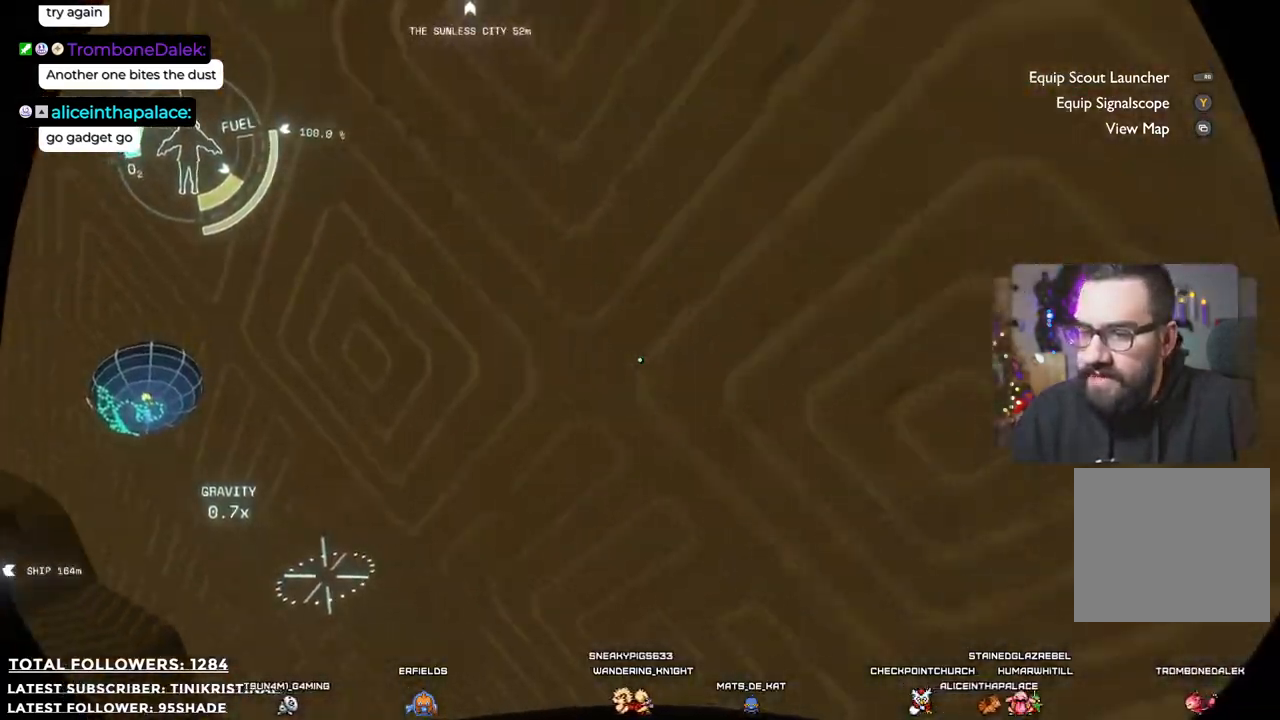
{"buttons": [], "left_stick": "up", "right_stick": "center", "events": [[383, "right_stick", "center"]]}
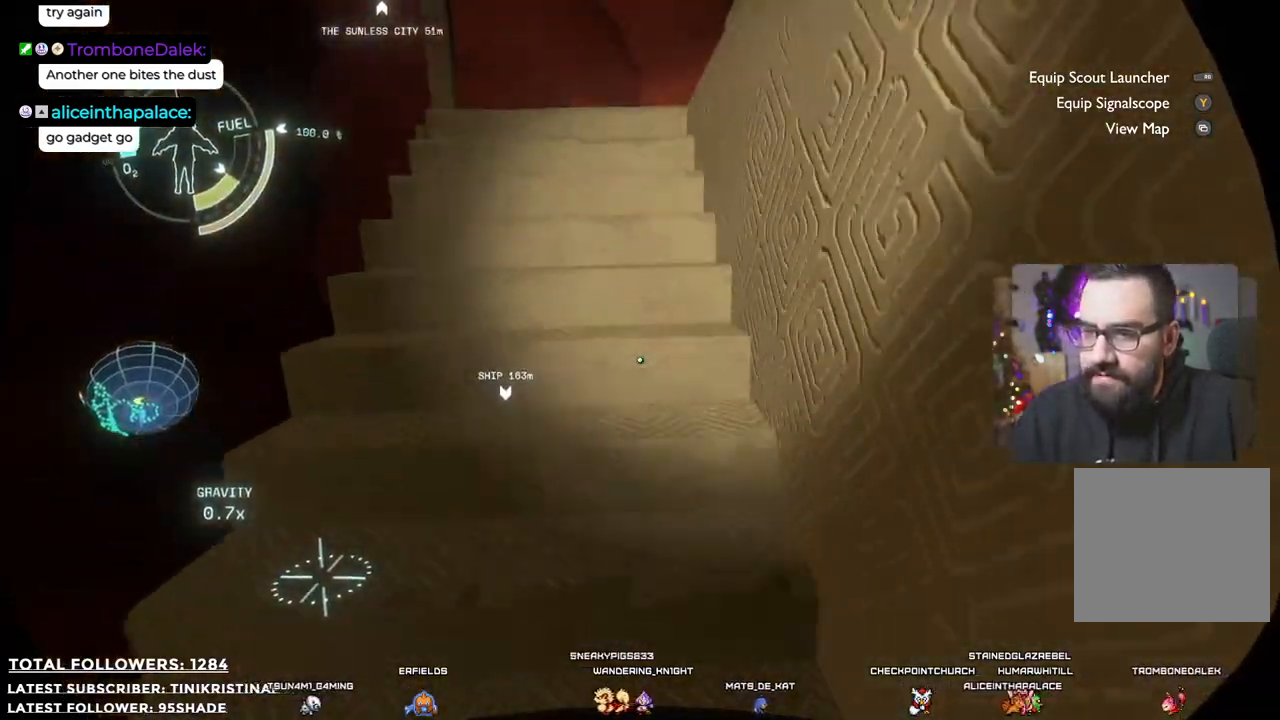
{"buttons": [], "left_stick": "up", "right_stick": "right", "events": [[350, "right_stick", "right"]]}
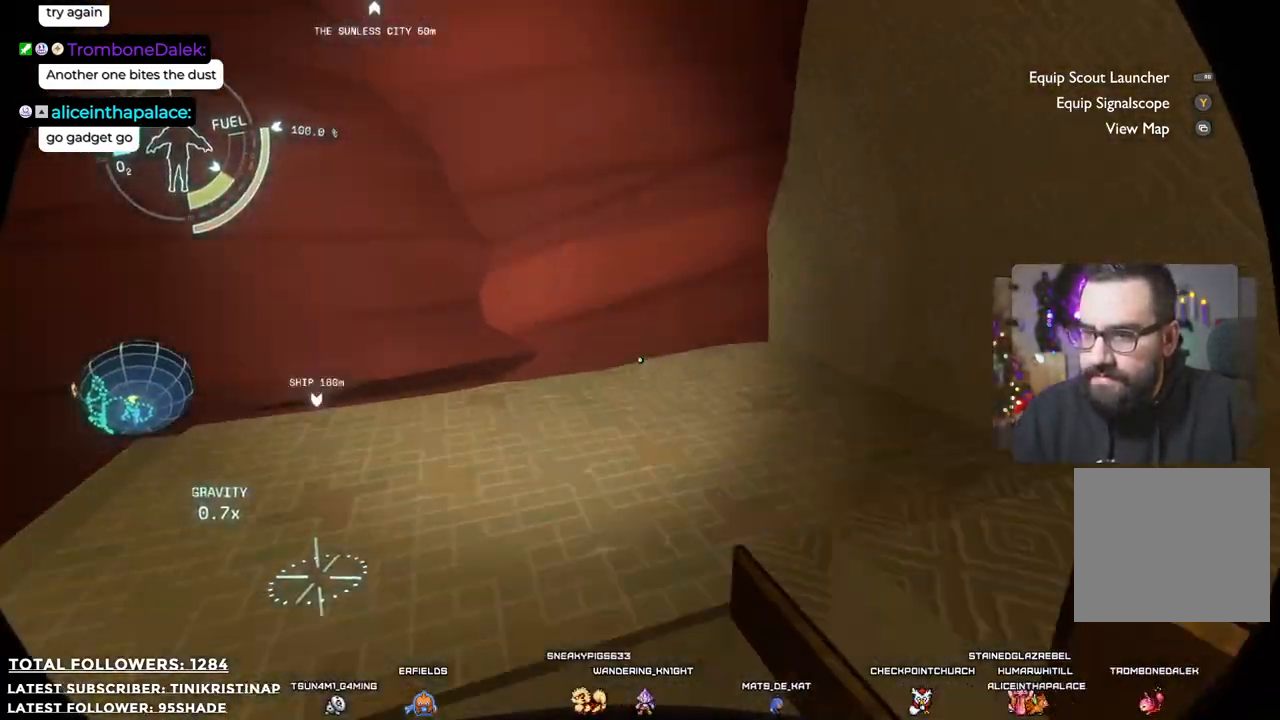
{"buttons": [], "left_stick": "up", "right_stick": "right", "events": [[67, "left_stick", "up-left"], [417, "left_stick", "up"]]}
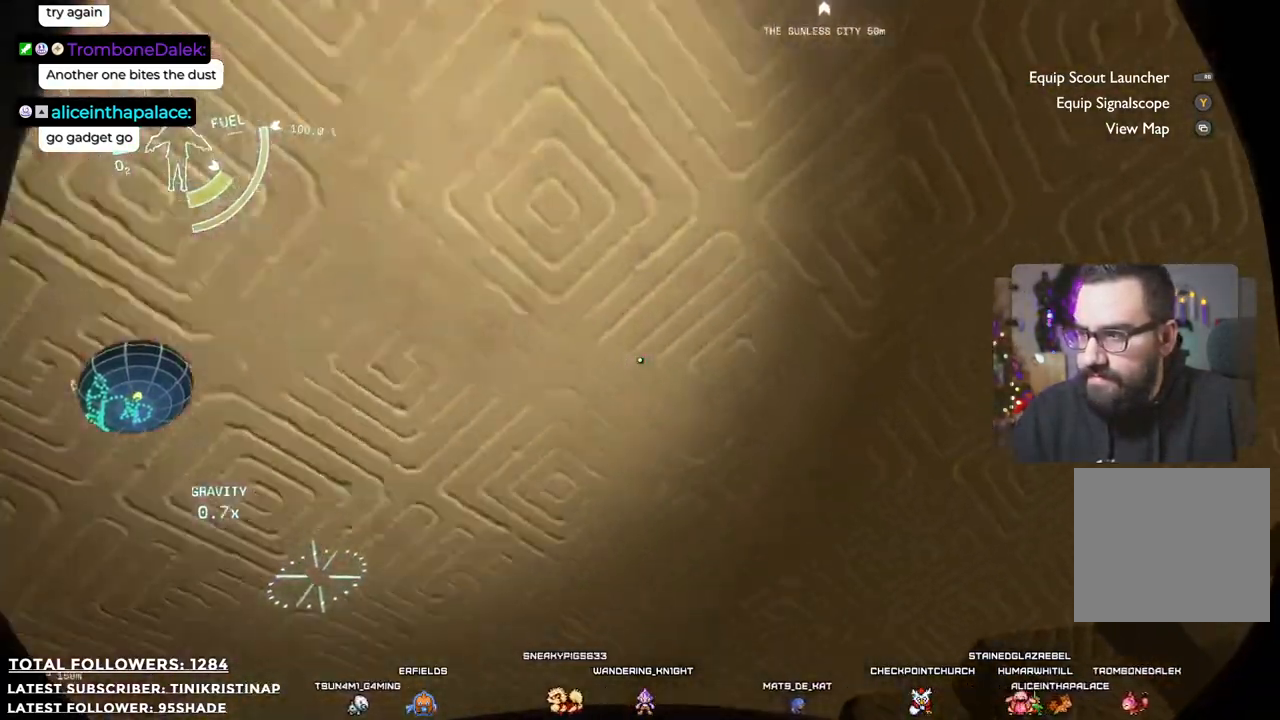
{"buttons": [], "left_stick": "up", "right_stick": "up-left", "events": [[350, "right_stick", "up"], [483, "right_stick", "up-left"]]}
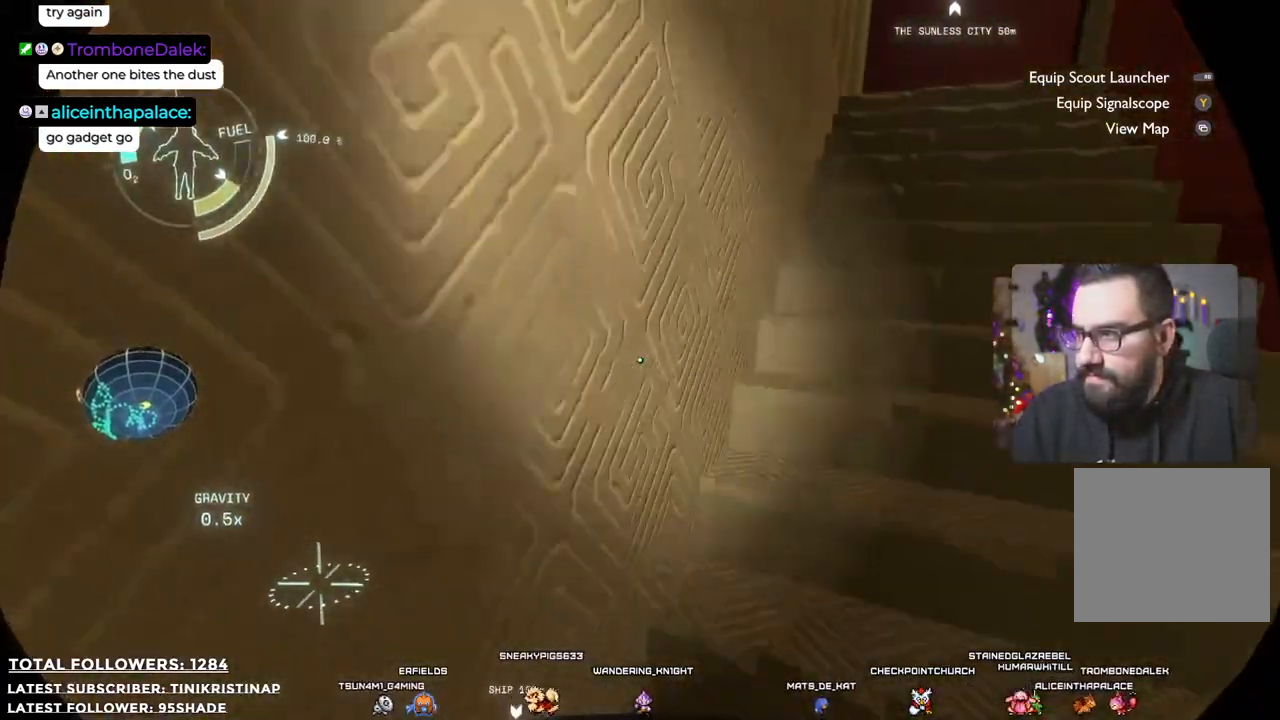
{"buttons": [], "left_stick": "up-right", "right_stick": "right", "events": [[100, "right_stick", "center"], [267, "left_stick", "up-right"], [433, "right_stick", "right"]]}
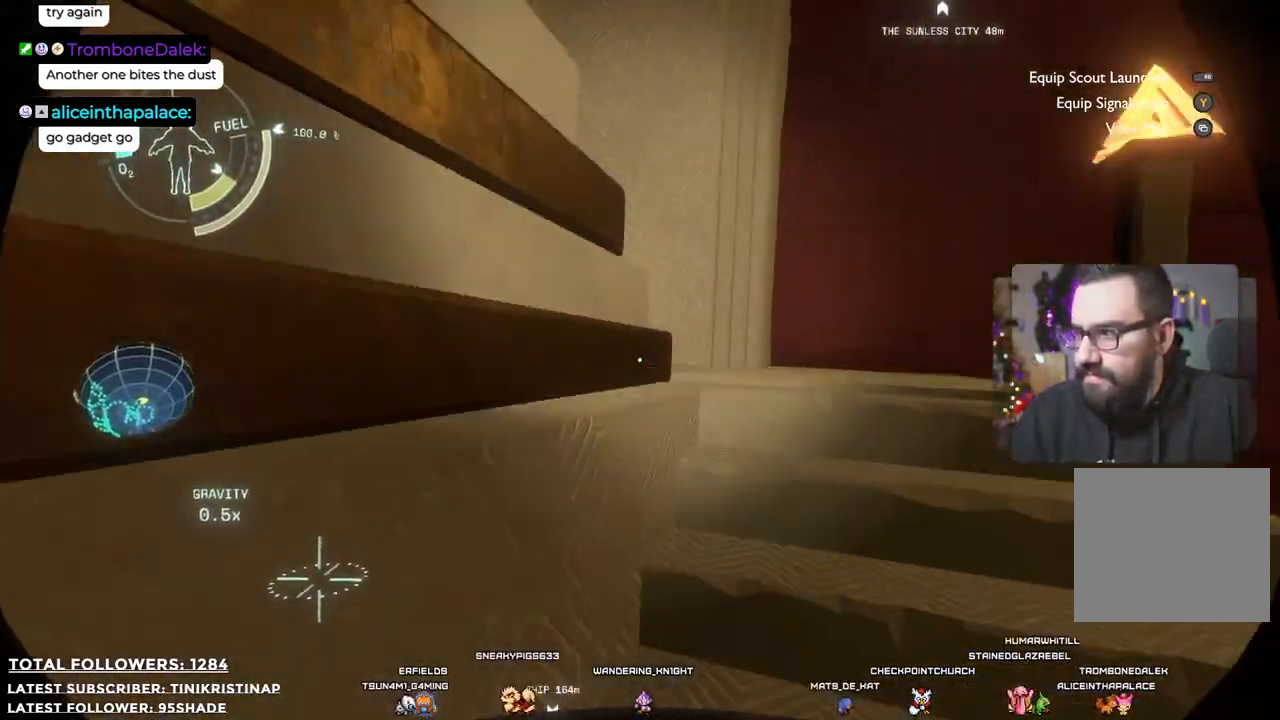
{"buttons": [], "left_stick": "up-right", "right_stick": "left", "events": [[17, "left_stick", "up"], [167, "right_stick", "center"], [200, "left_stick", "up-left"], [233, "right_stick", "left"], [500, "left_stick", "up-right"]]}
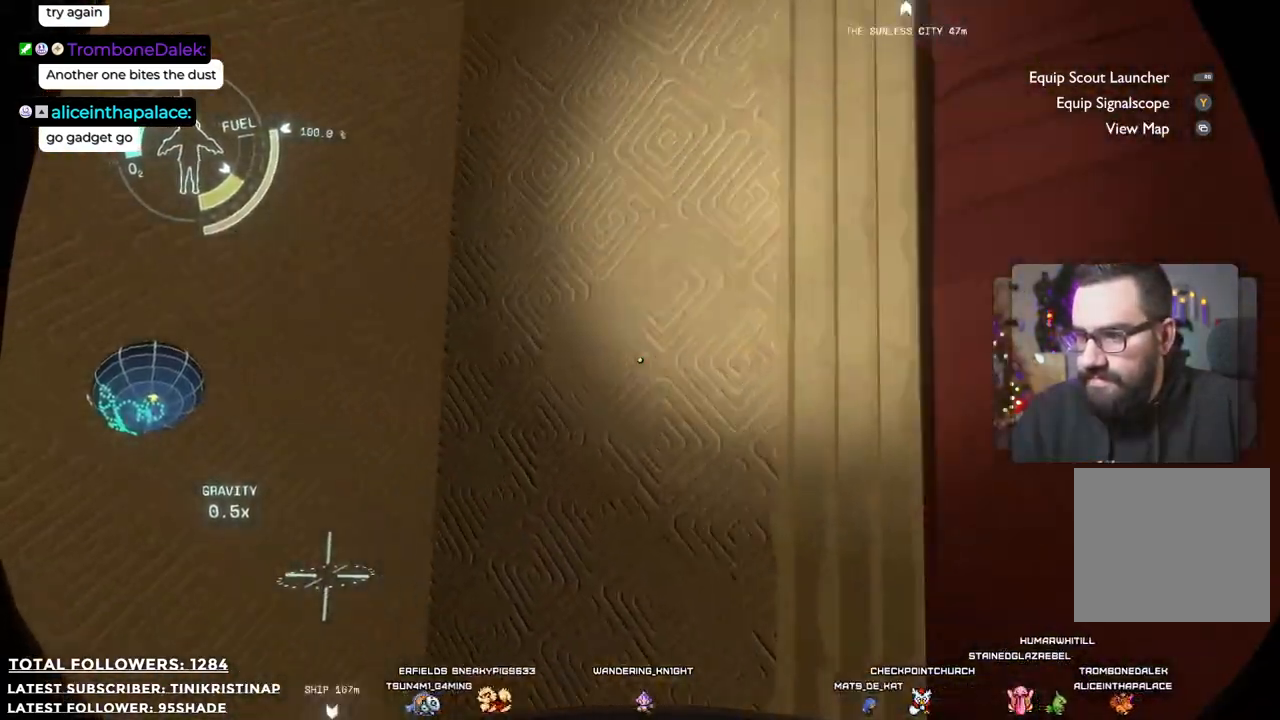
{"buttons": [], "left_stick": "up", "right_stick": "left", "events": [[167, "left_stick", "center"], [333, "left_stick", "up"]]}
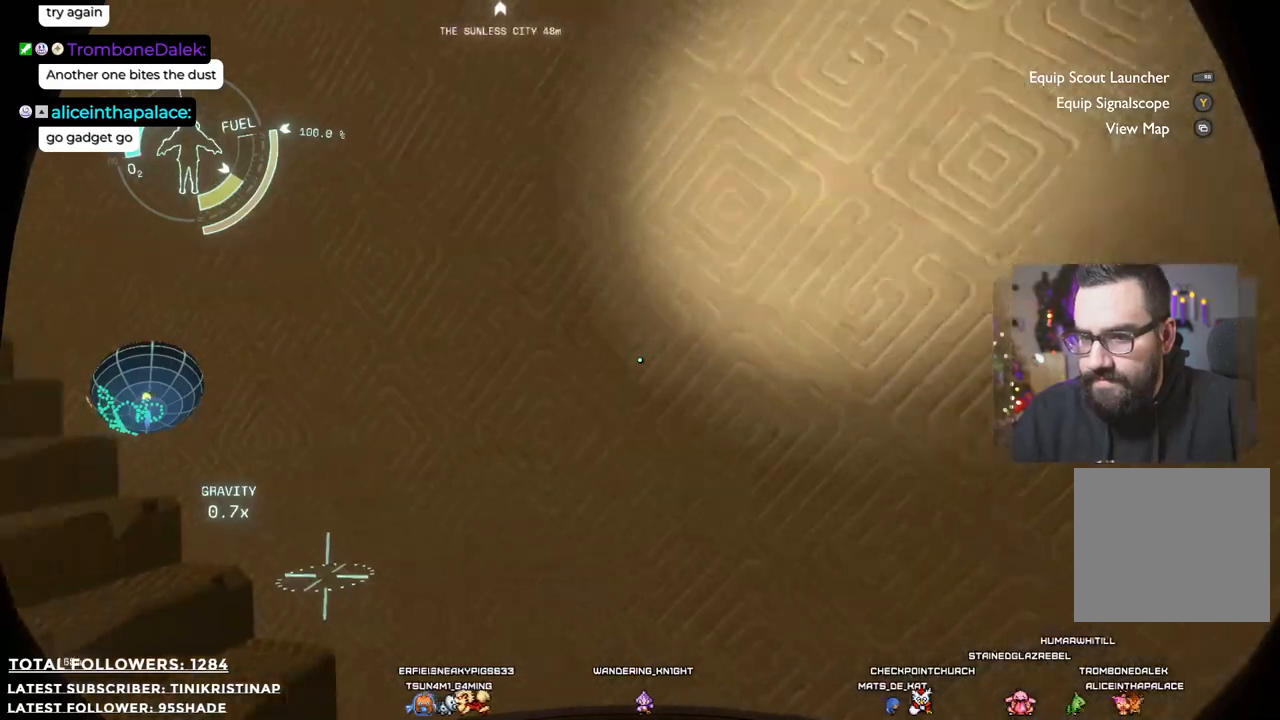
{"buttons": [], "left_stick": "up", "right_stick": "center", "events": [[350, "right_stick", "center"]]}